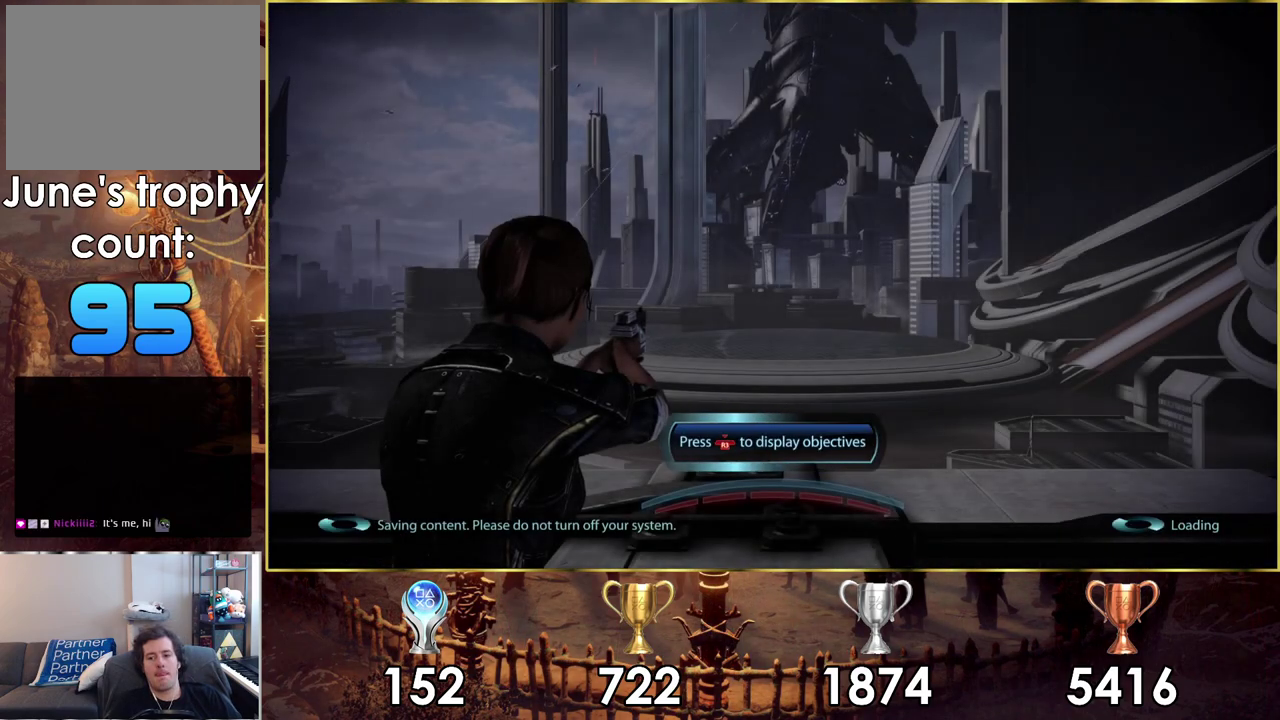
Gameplay with a controller (PlayStation layout); each line is a JSON object with the inputs held at the frame after it (dt_ms = milliseconds from this image to that frame). "events" lists button and stick changes between this image and that frame as [ms after this image, input, new state], when the widget could be followed in between. Not read: R1.
{"dt_ms": 500, "buttons": ["START"], "left_stick": "center", "right_stick": "center", "events": [[483, "START", "down"]]}
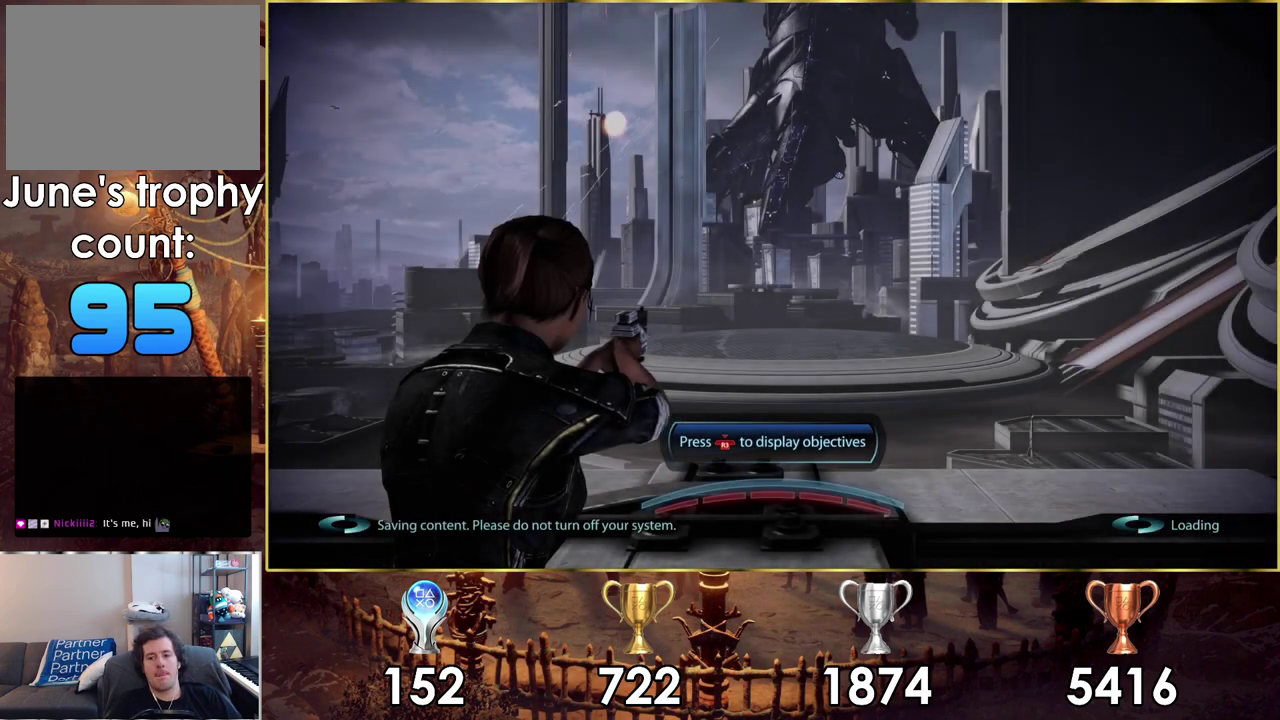
{"dt_ms": 500, "buttons": [], "left_stick": "center", "right_stick": "center", "events": [[117, "START", "up"]]}
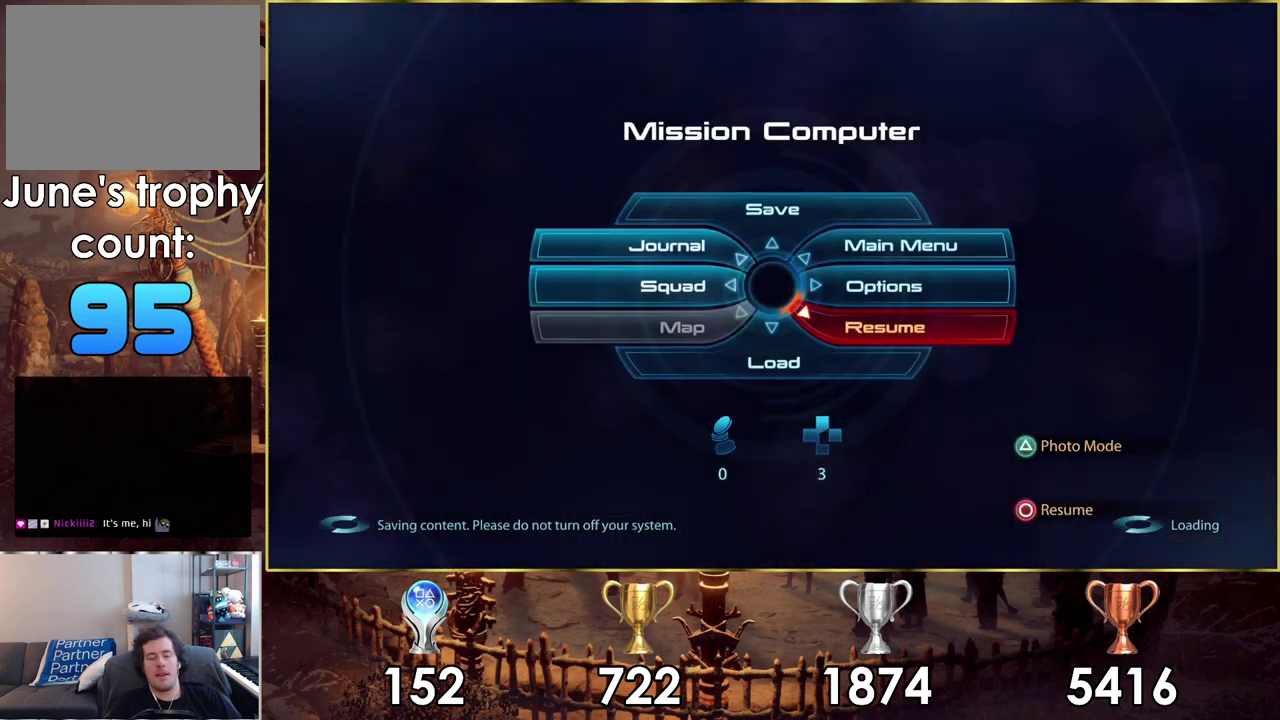
{"dt_ms": 500, "buttons": [], "left_stick": "center", "right_stick": "center", "events": []}
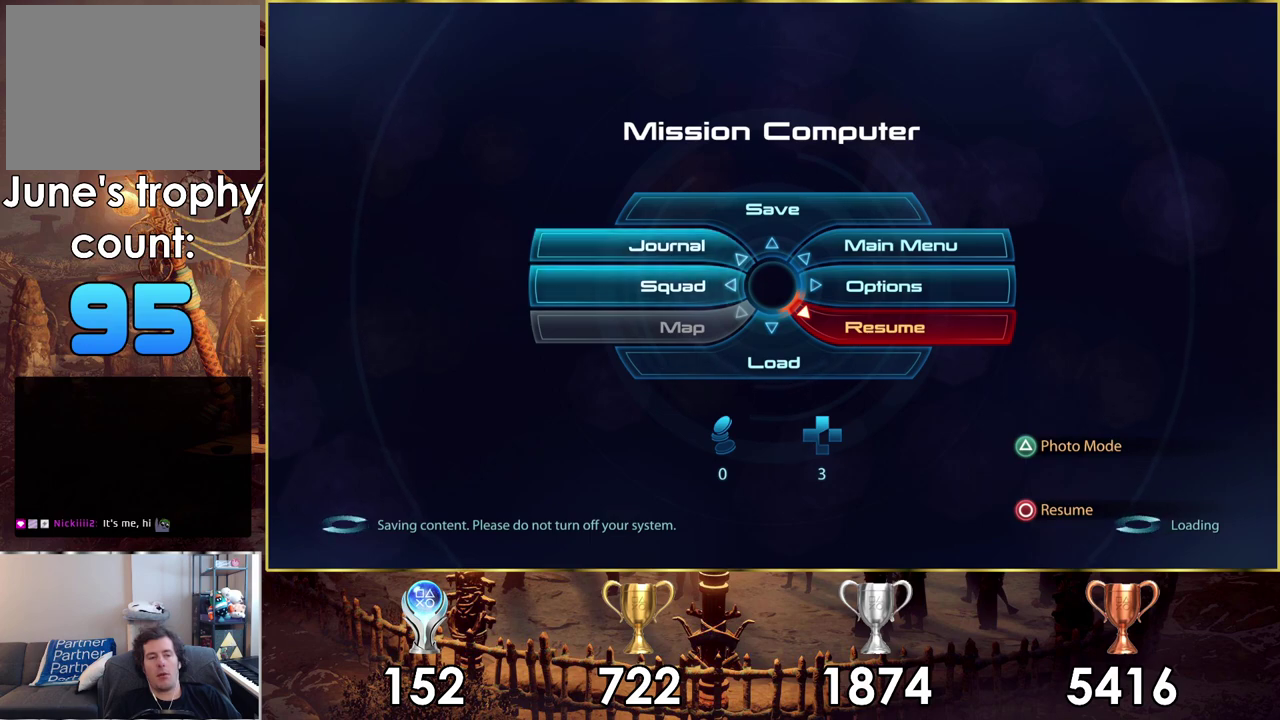
{"dt_ms": 500, "buttons": [], "left_stick": "center", "right_stick": "center", "events": []}
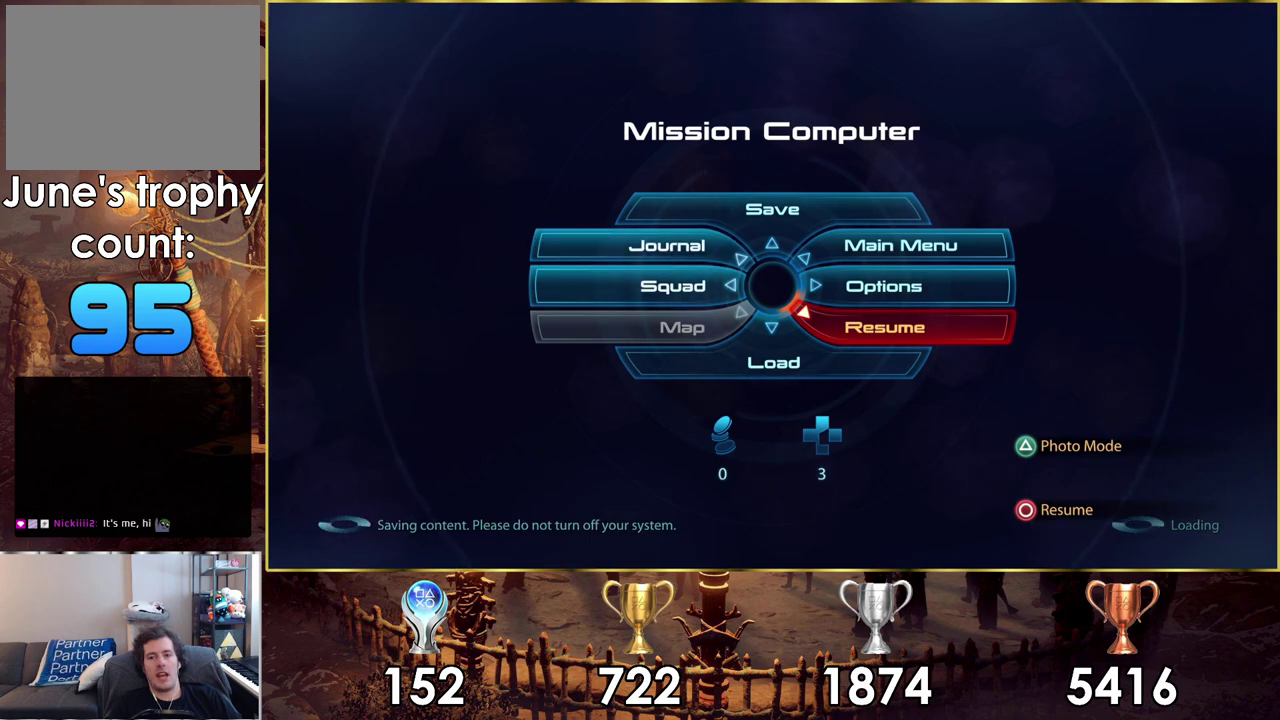
{"dt_ms": 700, "buttons": [], "left_stick": "up-left", "right_stick": "center", "events": [[667, "left_stick", "up-left"]]}